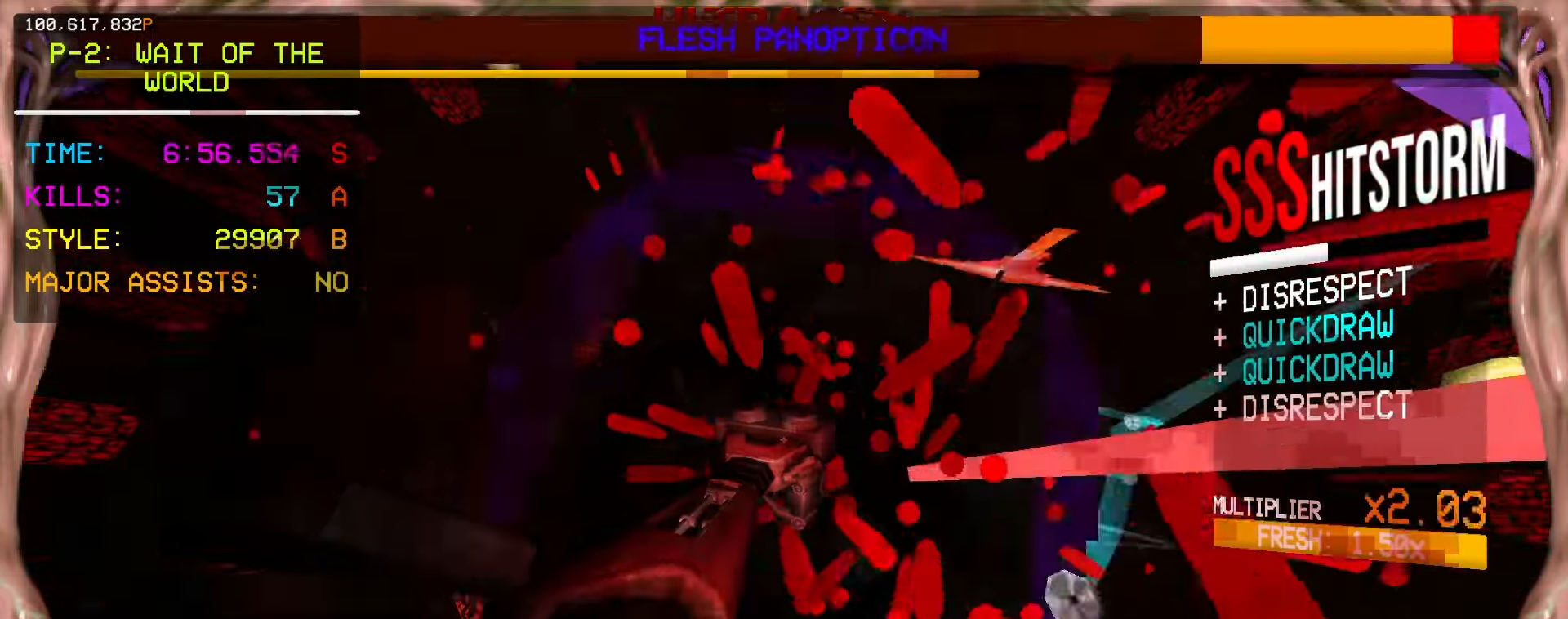
Gameplay with keyboard and mouse; each line is a JSON object with the keys and mouse buttons held at the frame after it. "events" lists presses ("down") and releases ("up") of "1", "2", "3", "4", "5", "a", "ctrl", "d", "e", "f", "q", "r", "s", "shift", "space", "tab", "w", "mouse_left", "mouse_wheel", "mouse_right", "mouse_mb4" and "mouse_mb5" between this image and that frame as [ms after this image, input, new state], when the widget could be followed in between. "mouse_left", "mouse_wheel", "mouse_right", "mouse_mb4", "mouse_mb5" = the "left", "wheel", "right", "mb4", "mb5" buttons of the "mouse" list. No other keys are recorded. "wheel" means that the mouse wheel is clicked or scrolled. Mouse movement is not recorded.
{"keys": ["e"], "mouse": ["left", "mb4"], "events": [[100, "r", "up"], [317, "ctrl", "down"], [350, "mouse_left", "down"], [383, "mouse_mb4", "down"], [450, "e", "down"], [467, "ctrl", "up"]]}
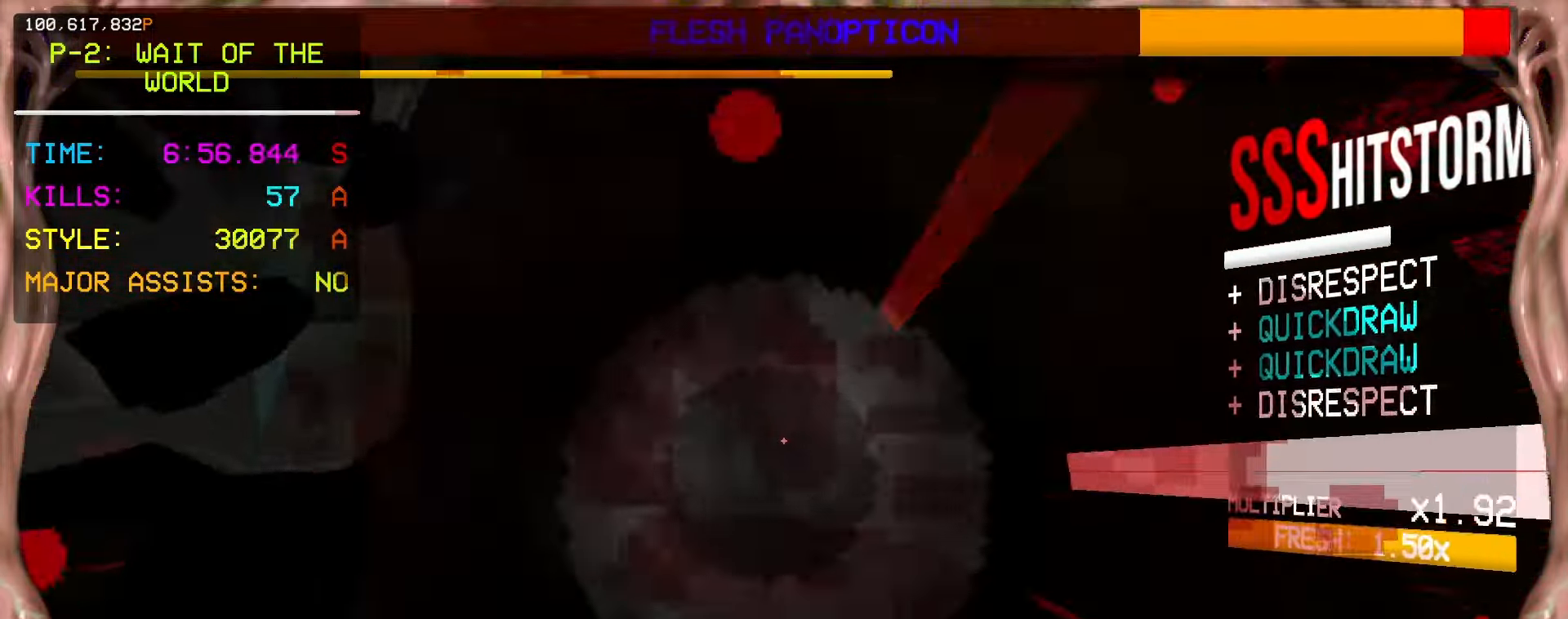
{"keys": [], "mouse": [], "events": [[33, "mouse_left", "up"], [33, "space", "down"], [83, "mouse_mb4", "up"], [150, "e", "up"], [300, "space", "up"], [317, "r", "down"], [450, "r", "up"]]}
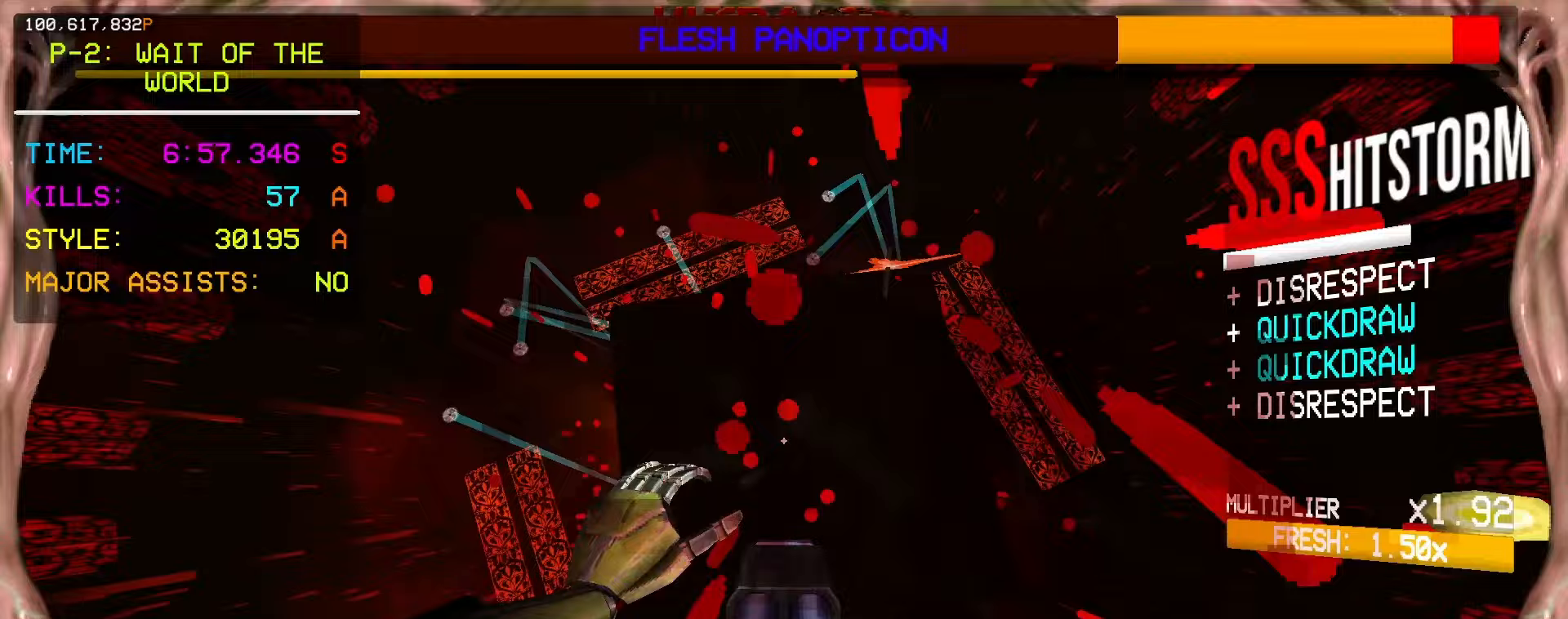
{"keys": ["space"], "mouse": [], "events": [[183, "mouse_left", "down"], [217, "mouse_mb4", "down"], [250, "q", "down"], [267, "ctrl", "down"], [383, "mouse_left", "up"], [400, "ctrl", "up"], [400, "mouse_mb4", "up"], [400, "space", "down"], [483, "q", "up"]]}
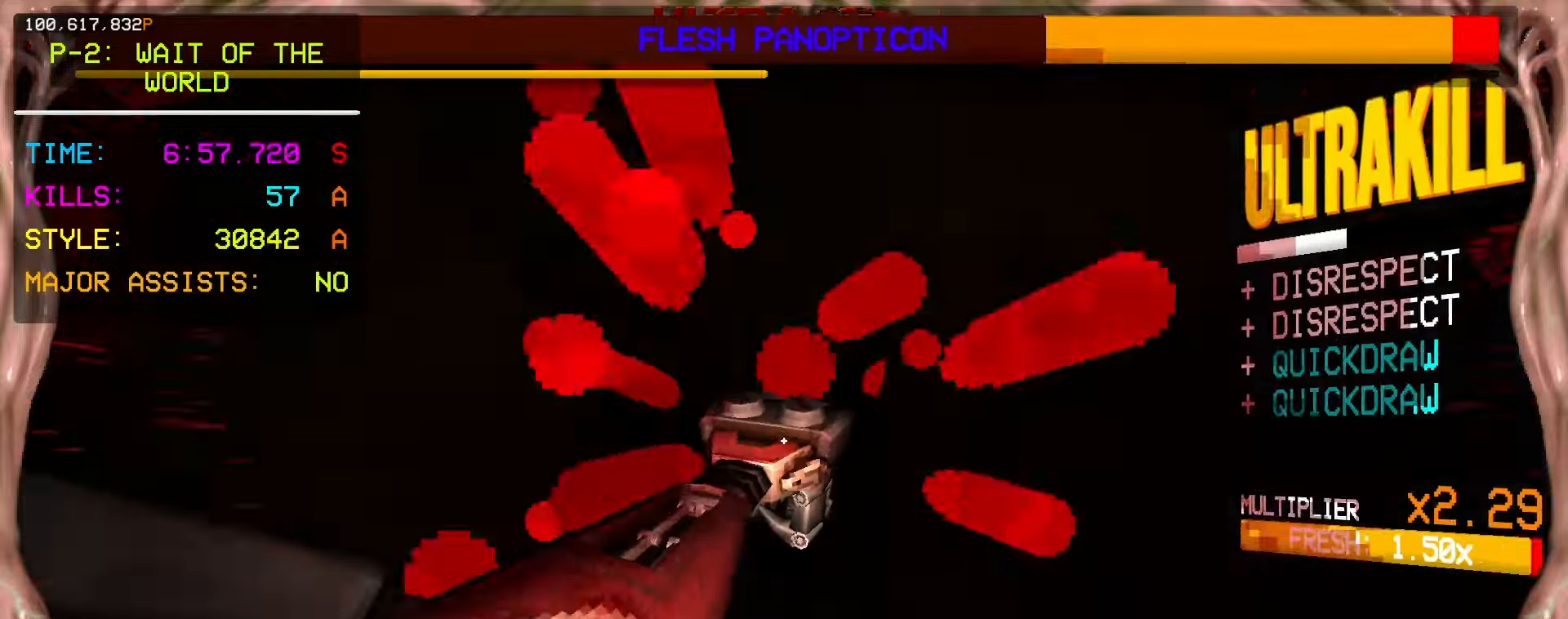
{"keys": [], "mouse": [], "events": [[83, "space", "up"], [217, "r", "down"], [300, "r", "up"]]}
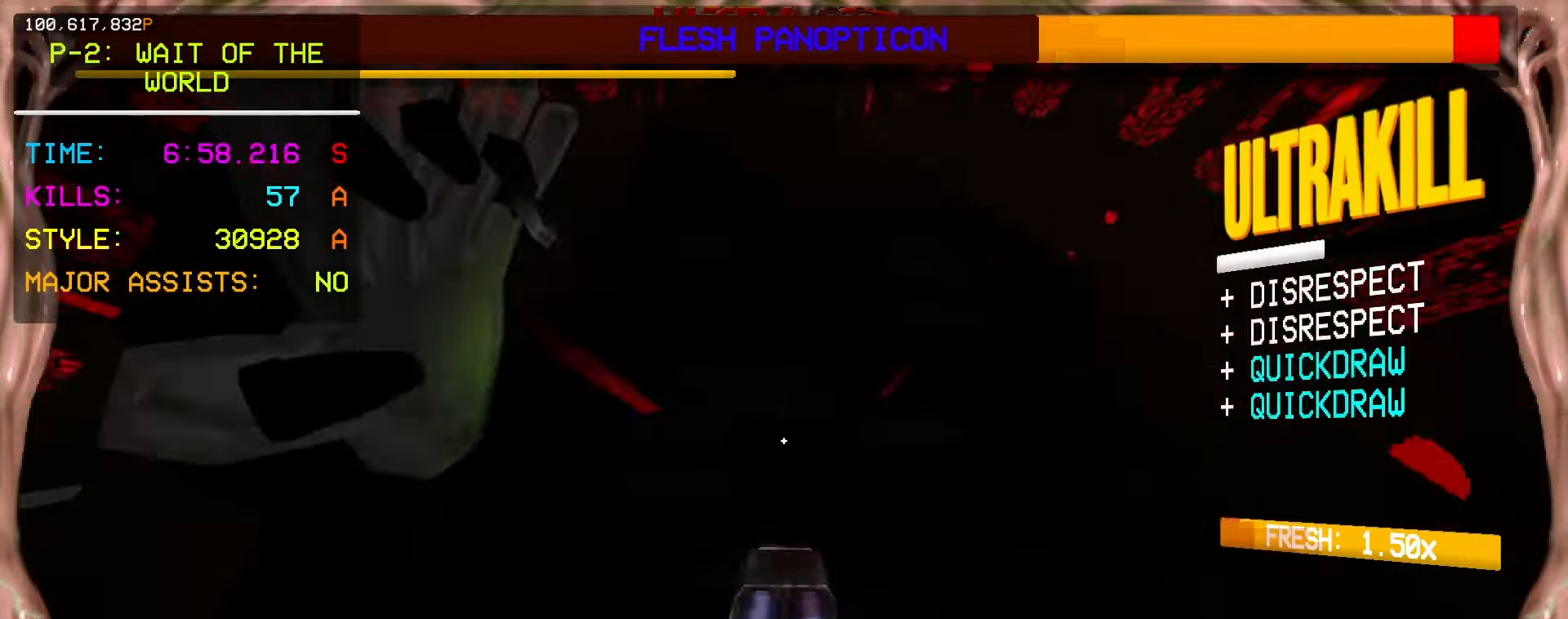
{"keys": ["a"], "mouse": [], "events": [[83, "a", "down"], [83, "mouse_left", "down"], [83, "mouse_mb4", "down"], [150, "shift", "down"], [200, "mouse_left", "up"], [233, "mouse_mb4", "up"], [283, "1", "down"], [317, "shift", "up"], [417, "1", "up"]]}
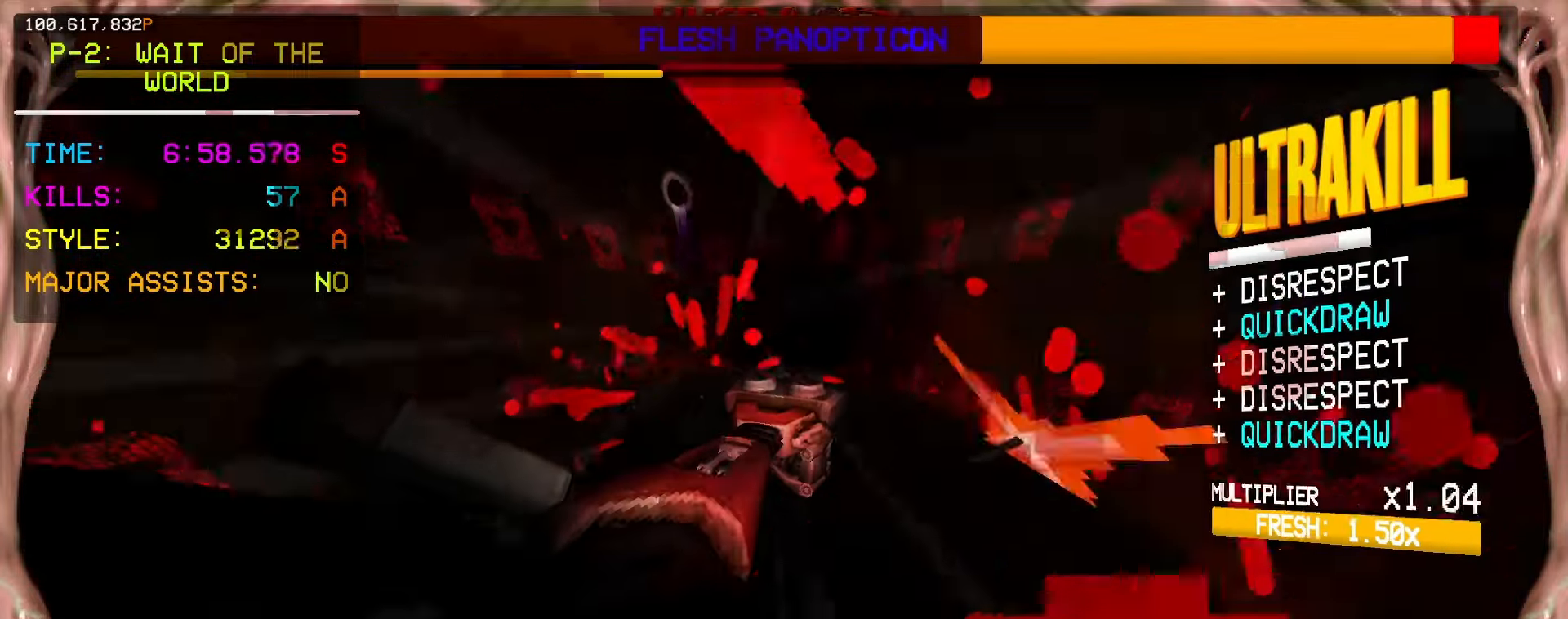
{"keys": ["2", "s"], "mouse": [], "events": [[17, "s", "down"], [83, "a", "up"], [350, "mouse_left", "down"], [400, "2", "down"], [467, "mouse_left", "up"]]}
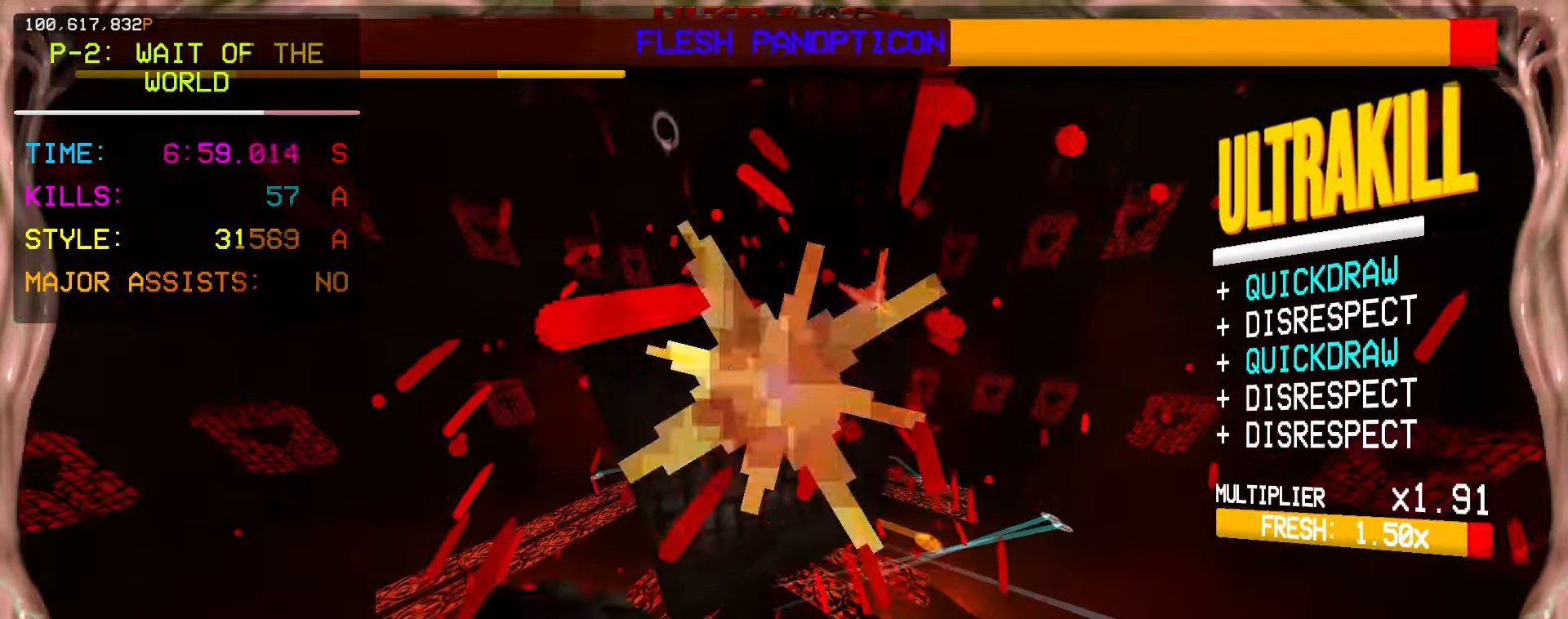
{"keys": [], "mouse": [], "events": [[17, "2", "up"], [50, "s", "up"], [150, "d", "down"], [267, "shift", "down"], [417, "shift", "up"], [450, "d", "up"]]}
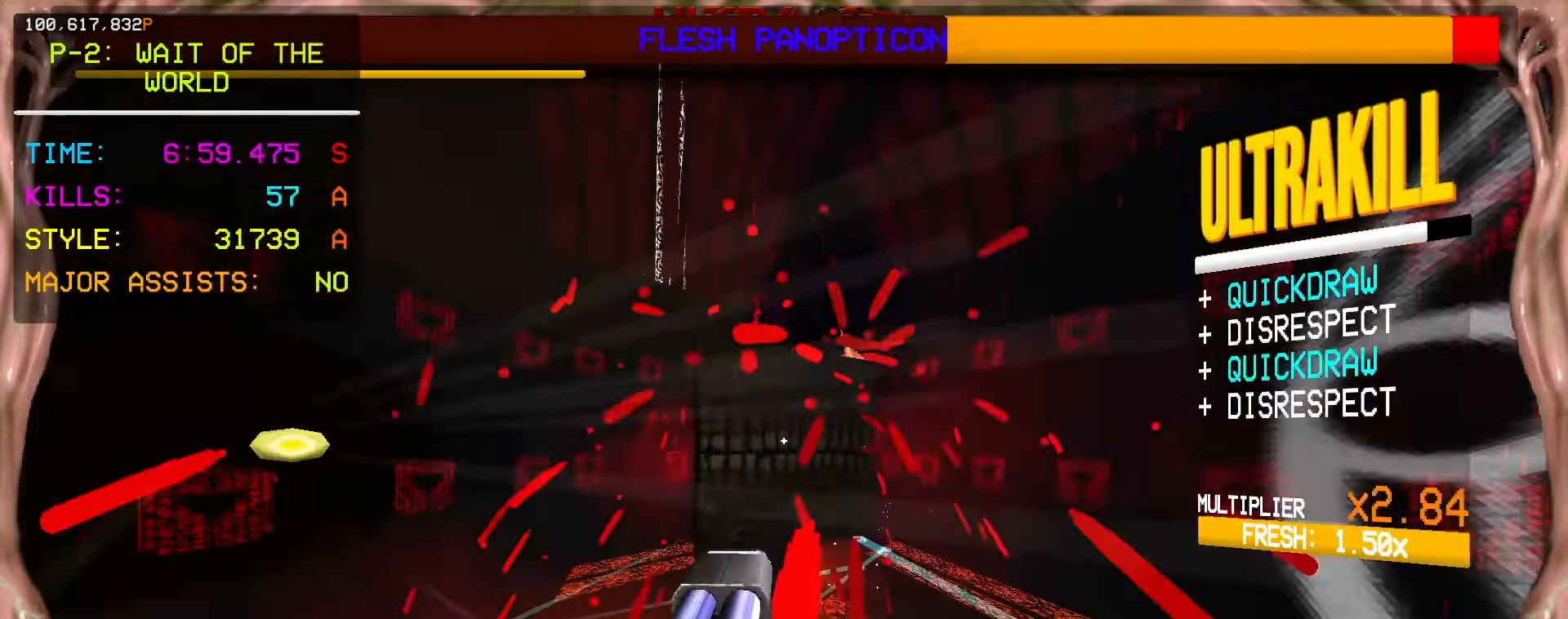
{"keys": ["d"], "mouse": [], "events": [[83, "mouse_left", "down"], [100, "mouse_mb5", "down"], [117, "1", "down"], [233, "e", "down"], [233, "mouse_mb5", "up"], [250, "mouse_left", "up"], [300, "1", "up"], [317, "e", "up"], [433, "d", "down"]]}
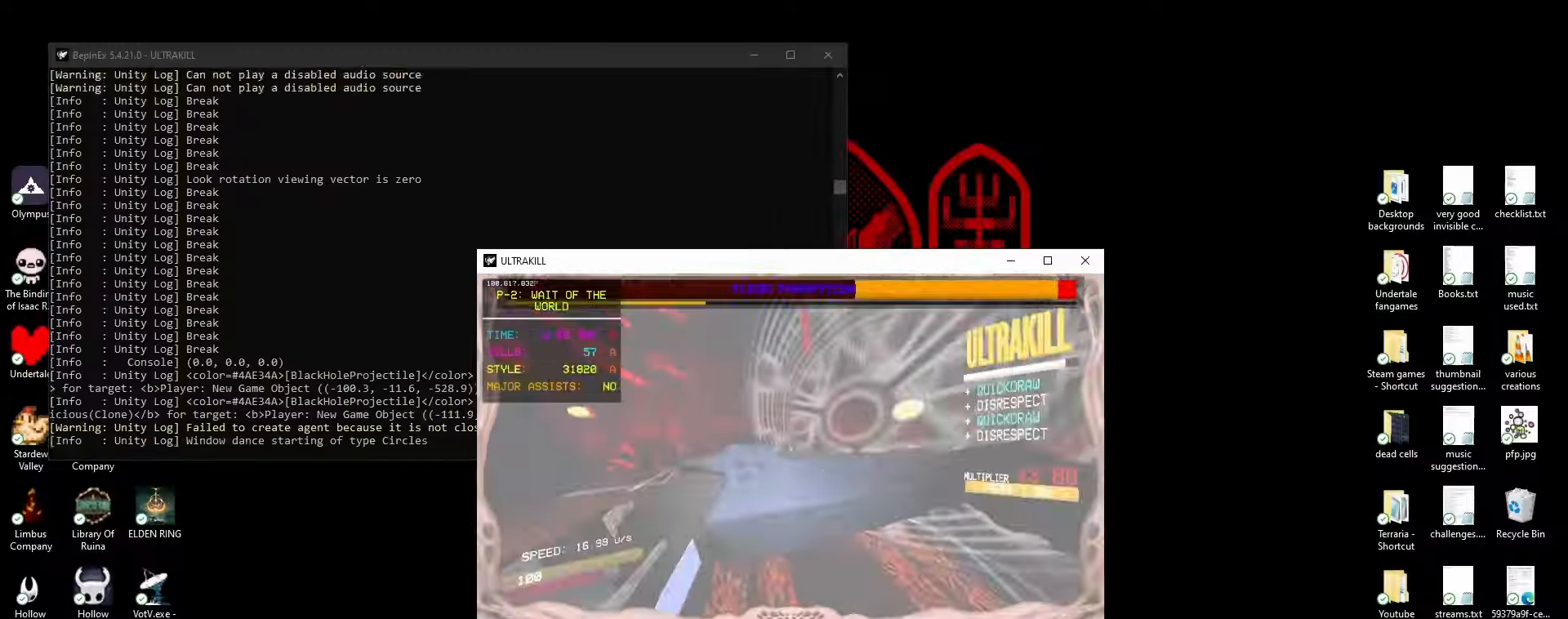
{"keys": ["w"], "mouse": [], "events": [[83, "2", "down"], [183, "2", "up"], [350, "w", "down"], [417, "d", "up"]]}
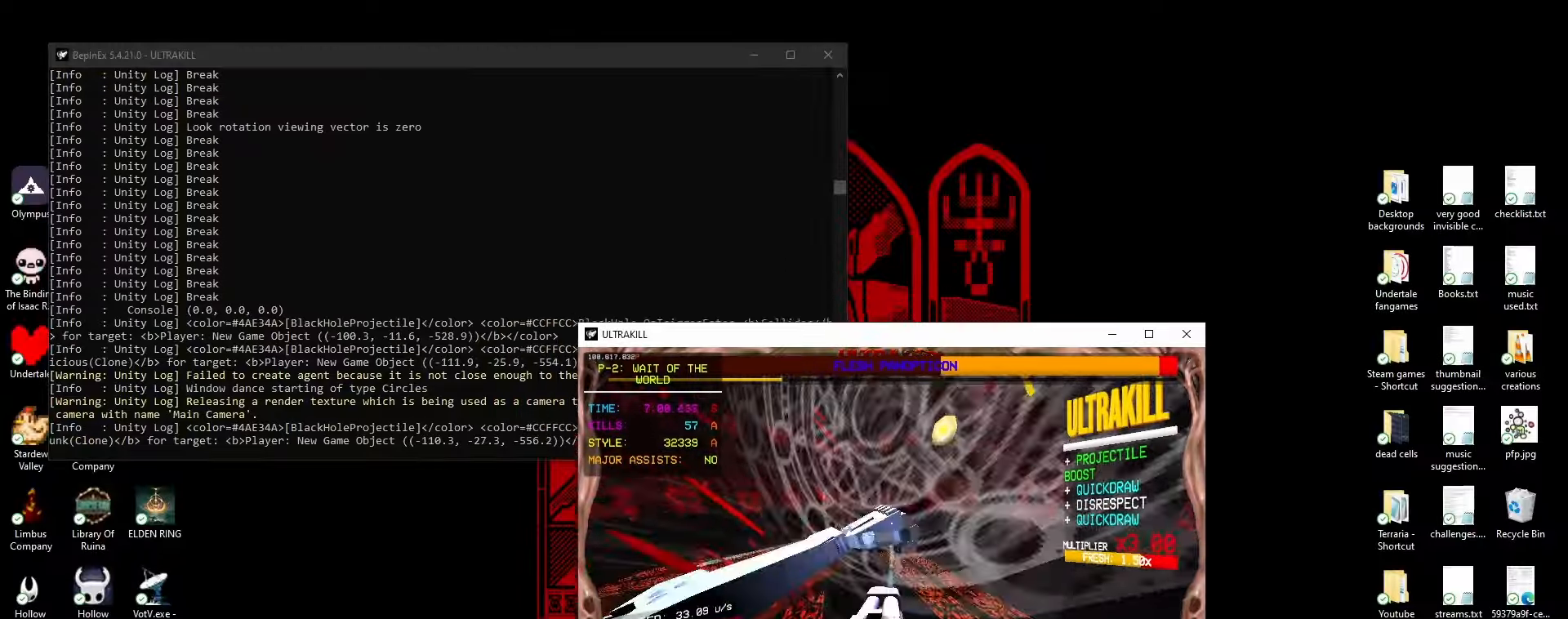
{"keys": ["w"], "mouse": [], "events": [[83, "shift", "down"], [167, "shift", "up"], [250, "ctrl", "down"], [383, "ctrl", "up"]]}
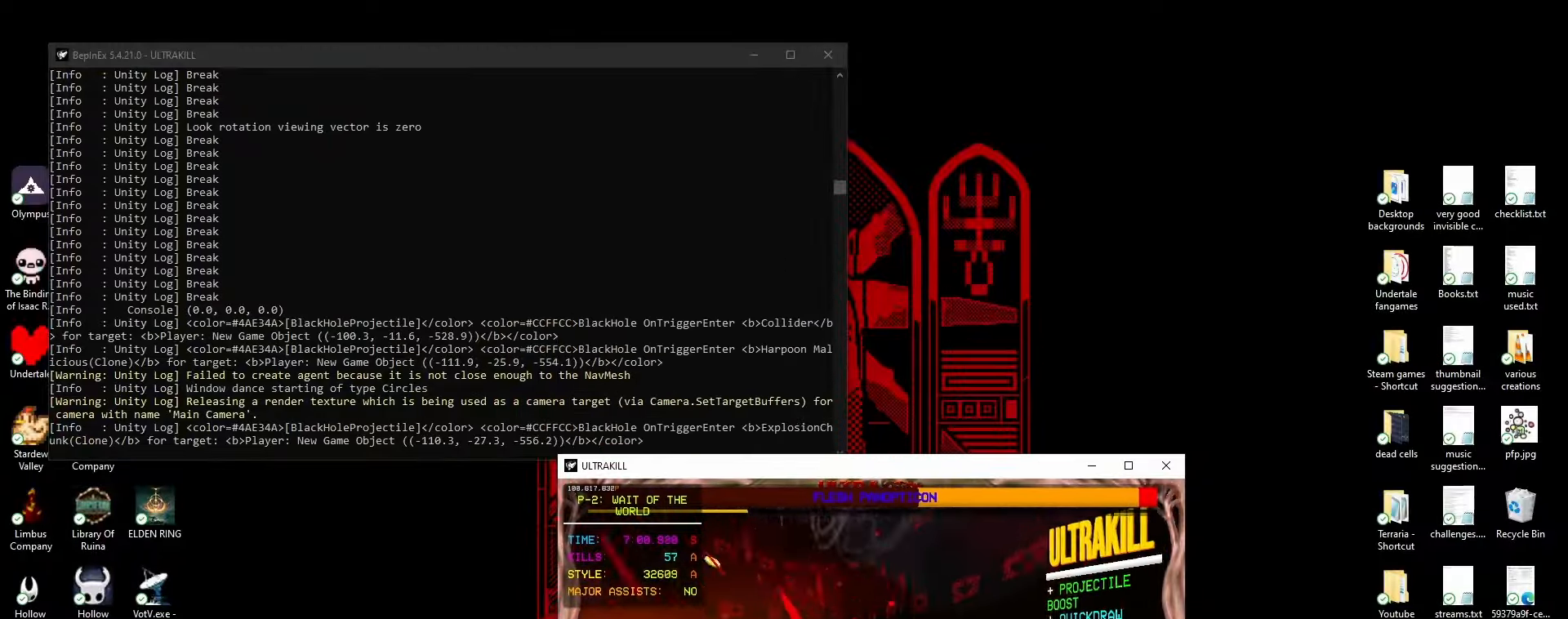
{"keys": ["ctrl", "w"], "mouse": [], "events": [[200, "ctrl", "down"]]}
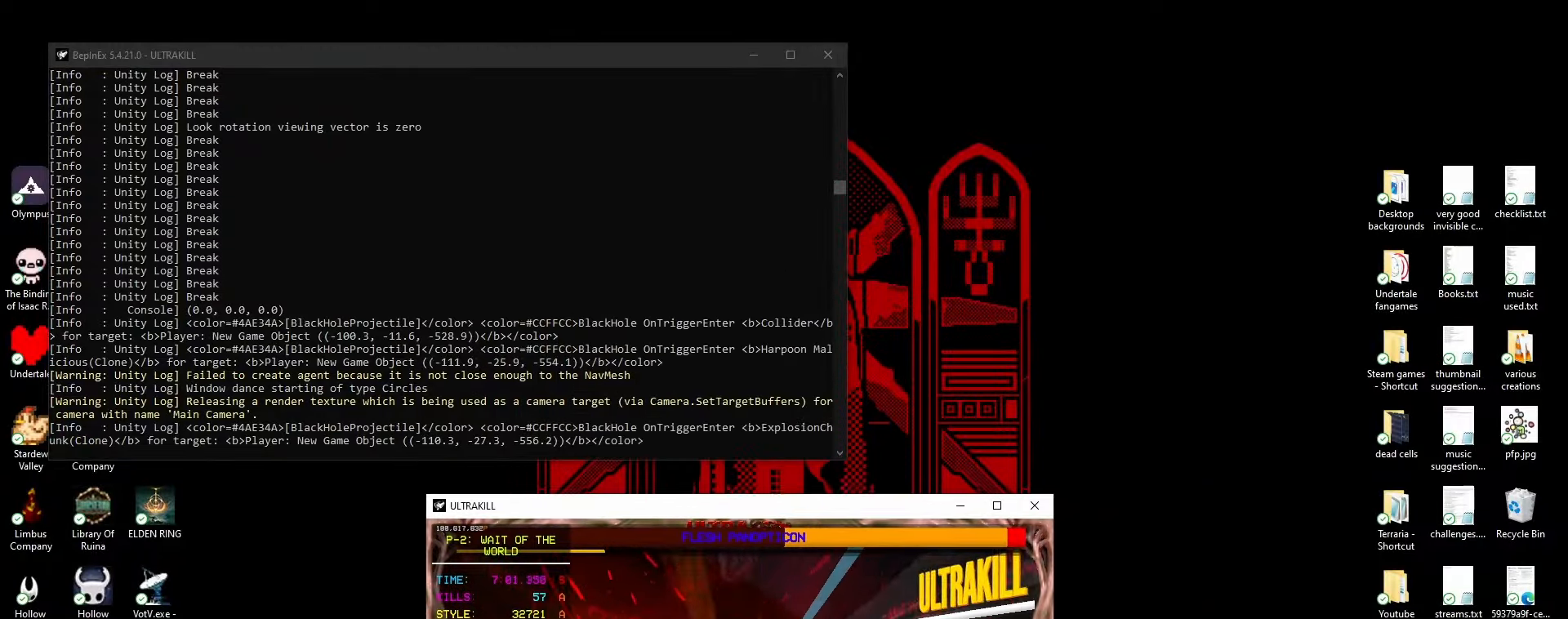
{"keys": ["d", "space"], "mouse": [], "events": [[83, "d", "down"], [167, "ctrl", "up"], [300, "ctrl", "down"], [350, "space", "down"], [383, "w", "up"], [417, "ctrl", "up"]]}
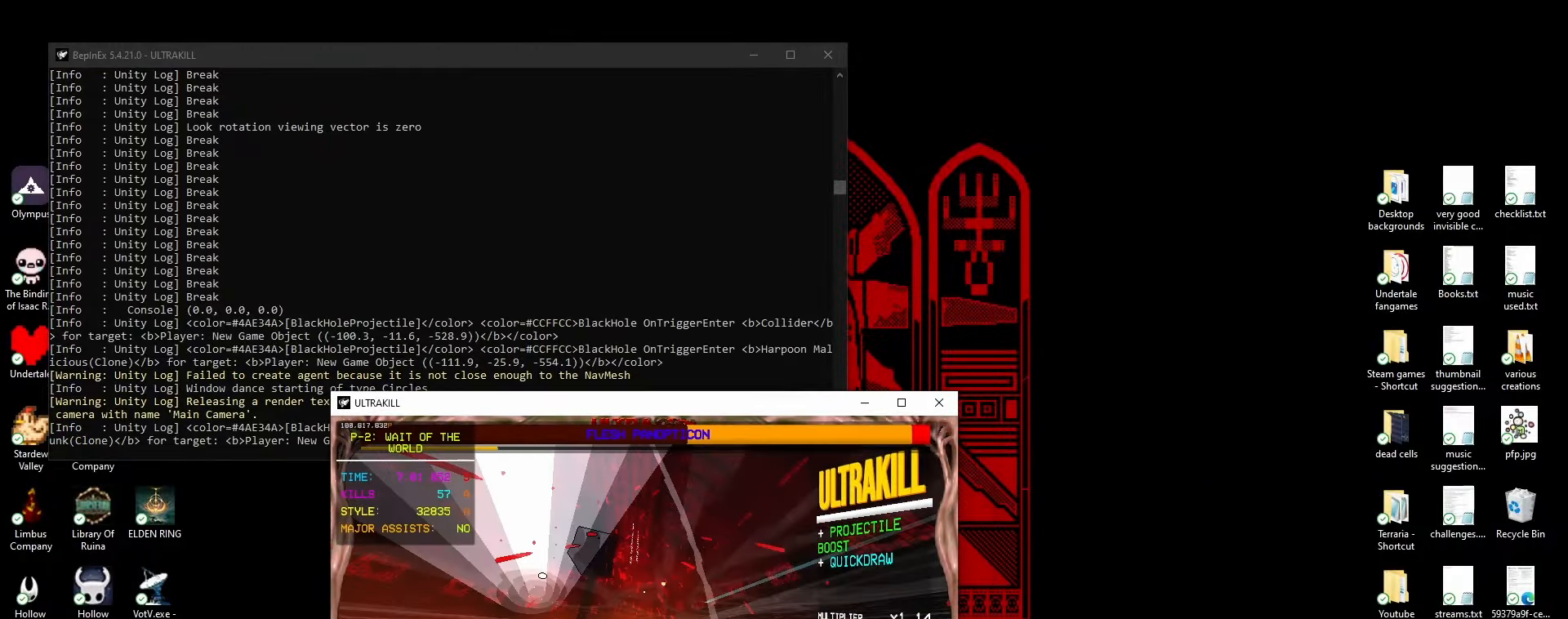
{"keys": ["1", "d"], "mouse": []}
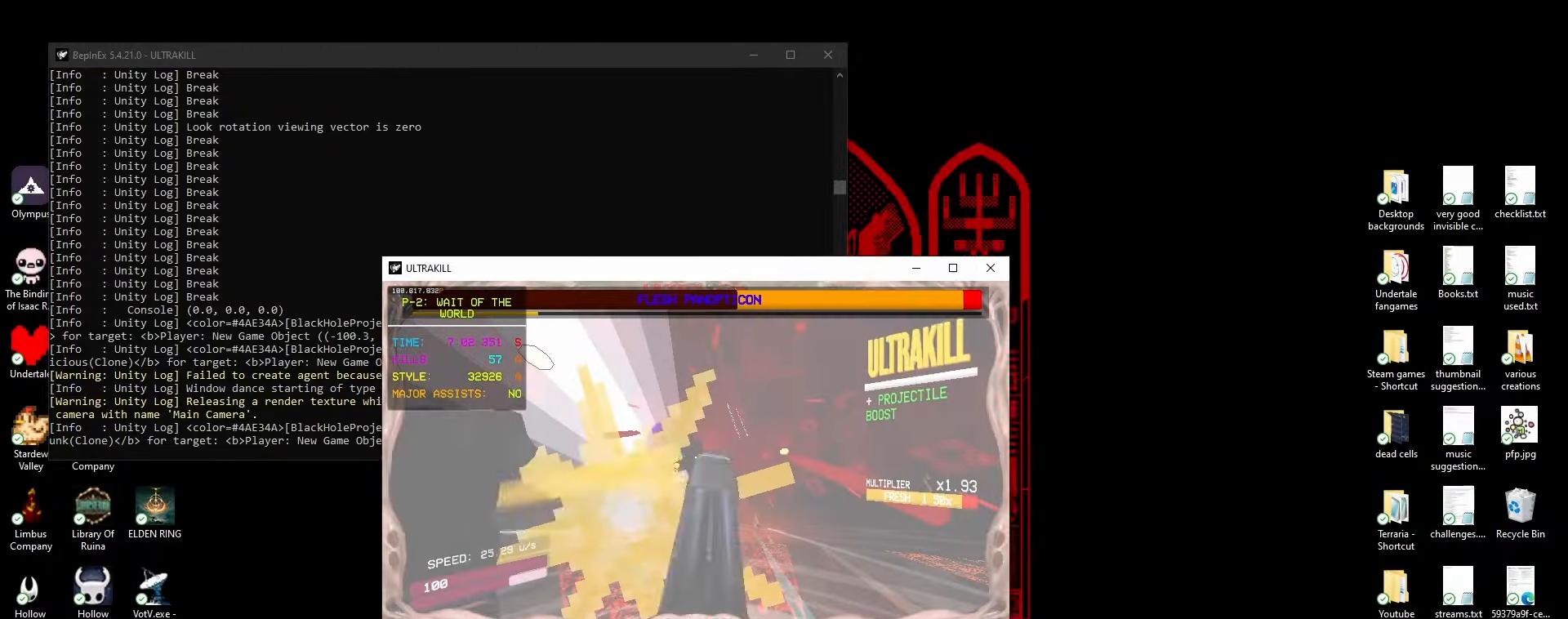
{"keys": ["d", "shift"], "mouse": ["right"], "events": [[17, "1", "up"], [100, "mouse_right", "down"], [133, "w", "down"], [383, "w", "up"], [500, "shift", "down"]]}
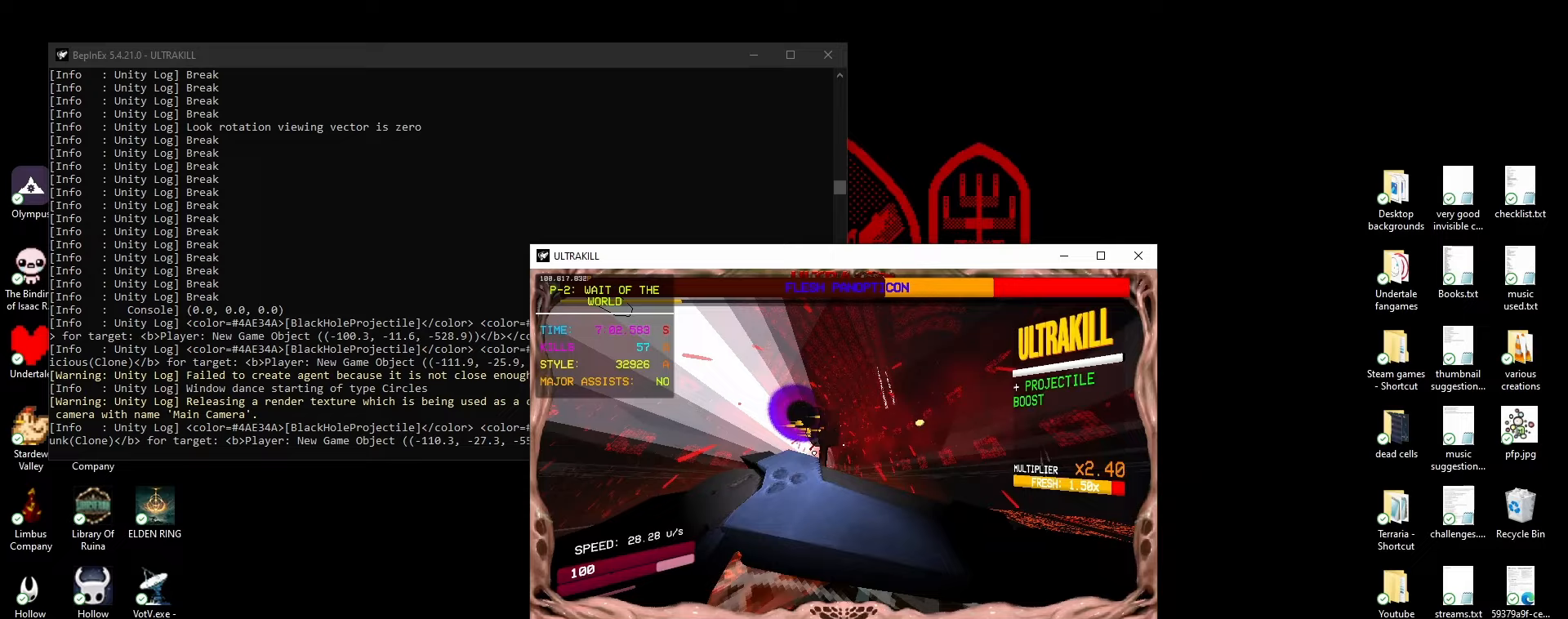
{"keys": ["d"], "mouse": ["right"], "events": [[167, "shift", "up"], [317, "shift", "down"], [433, "shift", "up"]]}
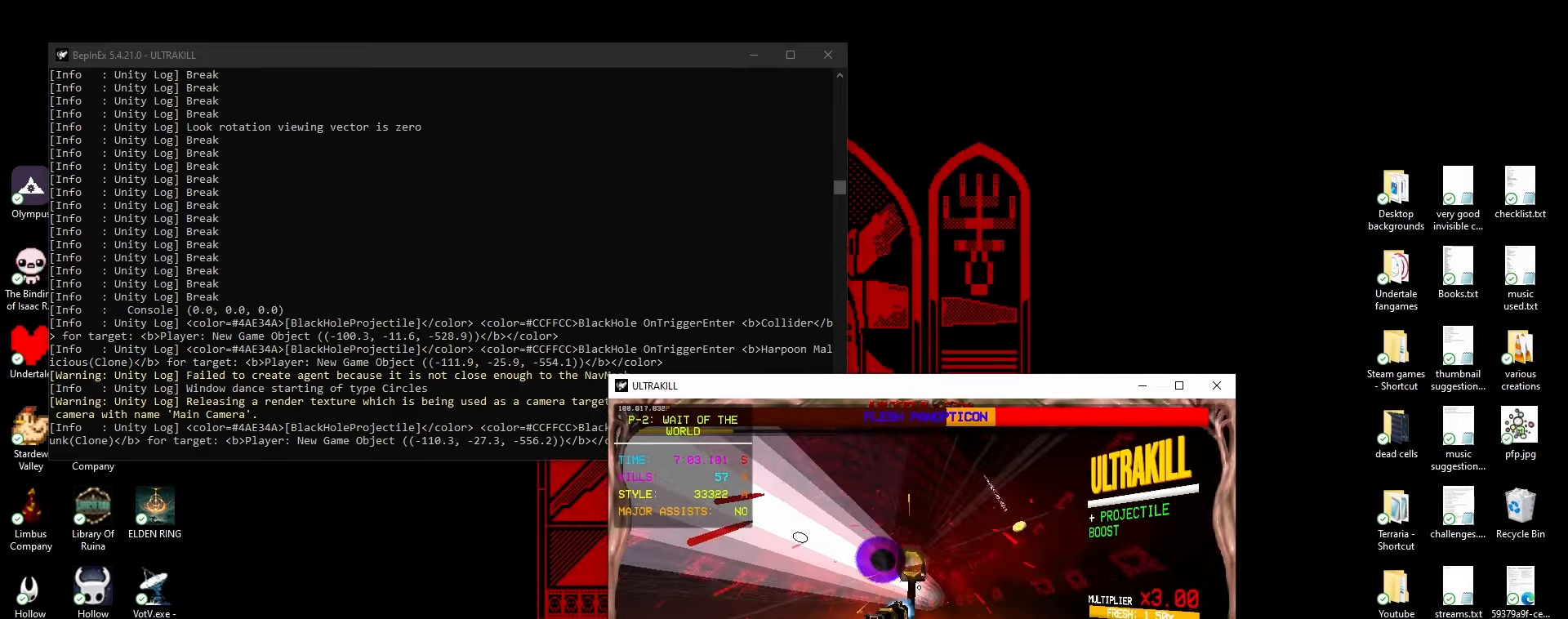
{"keys": ["d", "space", "w"], "mouse": ["right"], "events": [[17, "ctrl", "down"], [117, "ctrl", "up"], [183, "w", "down"], [233, "space", "down"]]}
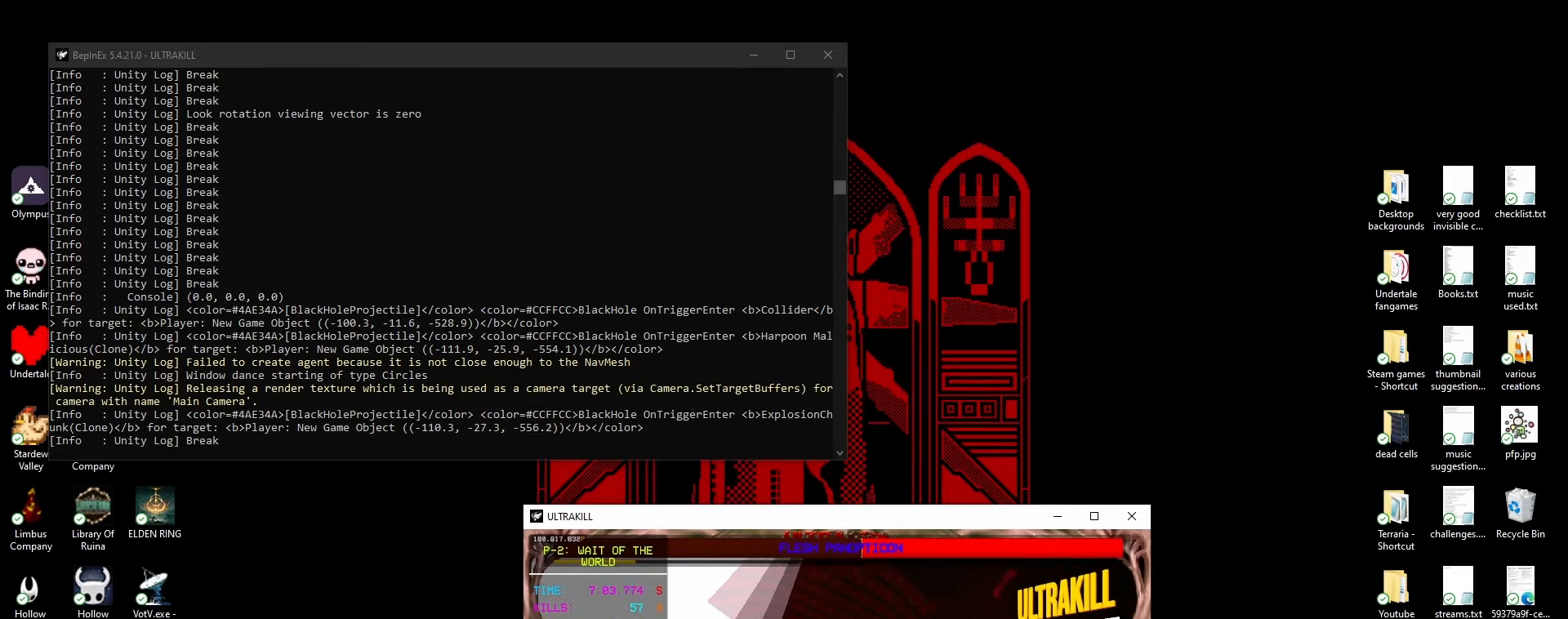
{"keys": ["r", "w"], "mouse": ["right"], "events": [[50, "space", "up"], [133, "mouse_left", "down"], [233, "2", "down"], [283, "mouse_left", "up"], [333, "2", "up"], [367, "d", "up"], [500, "r", "down"]]}
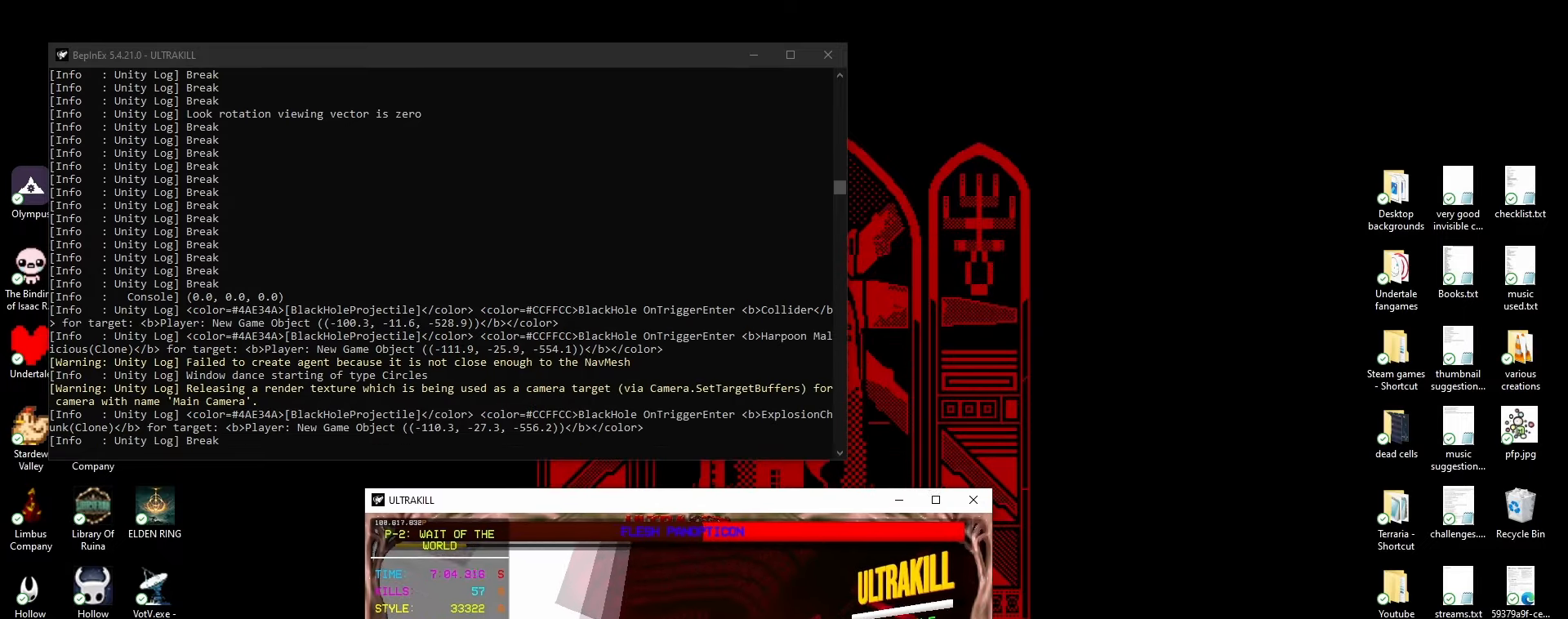
{"keys": [], "mouse": [], "events": [[17, "mouse_right", "up"], [117, "r", "up"], [150, "w", "up"]]}
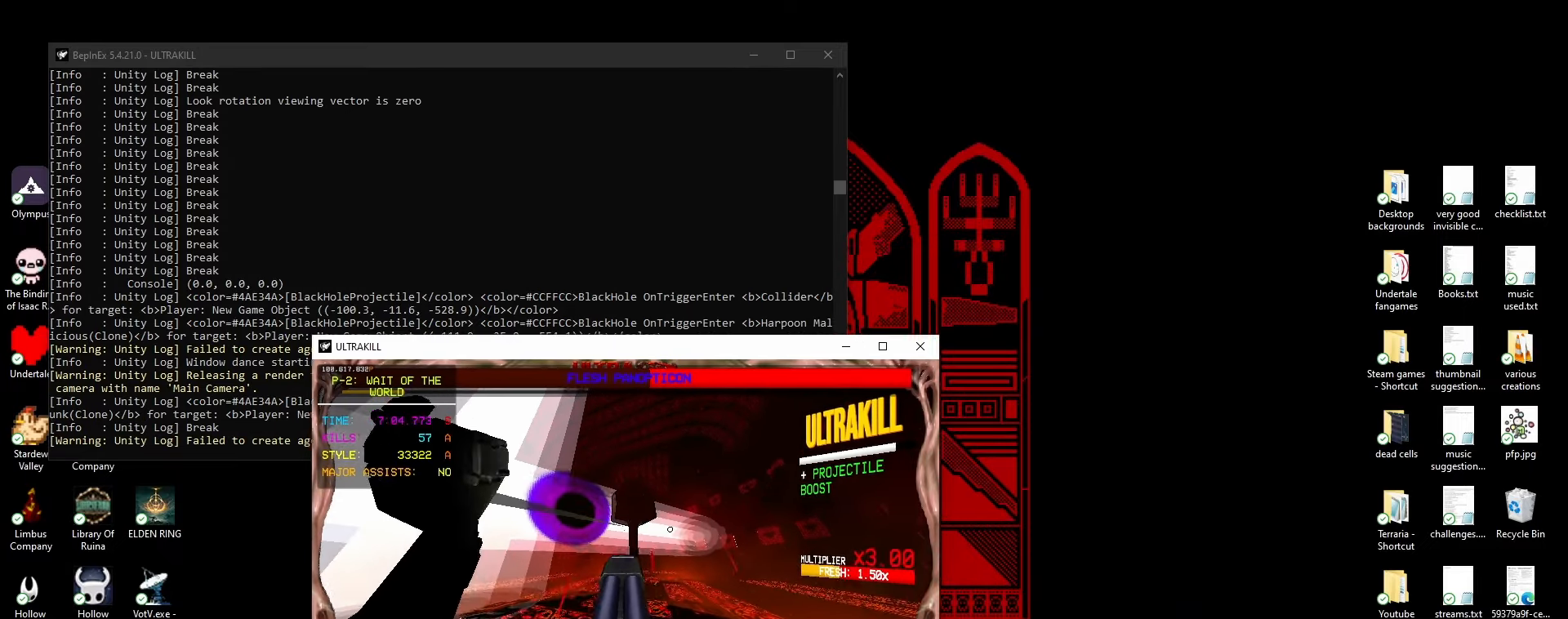
{"keys": ["ctrl", "d", "w"], "mouse": [], "events": [[200, "d", "down"], [283, "shift", "down"], [383, "shift", "up"], [450, "w", "down"], [483, "ctrl", "down"]]}
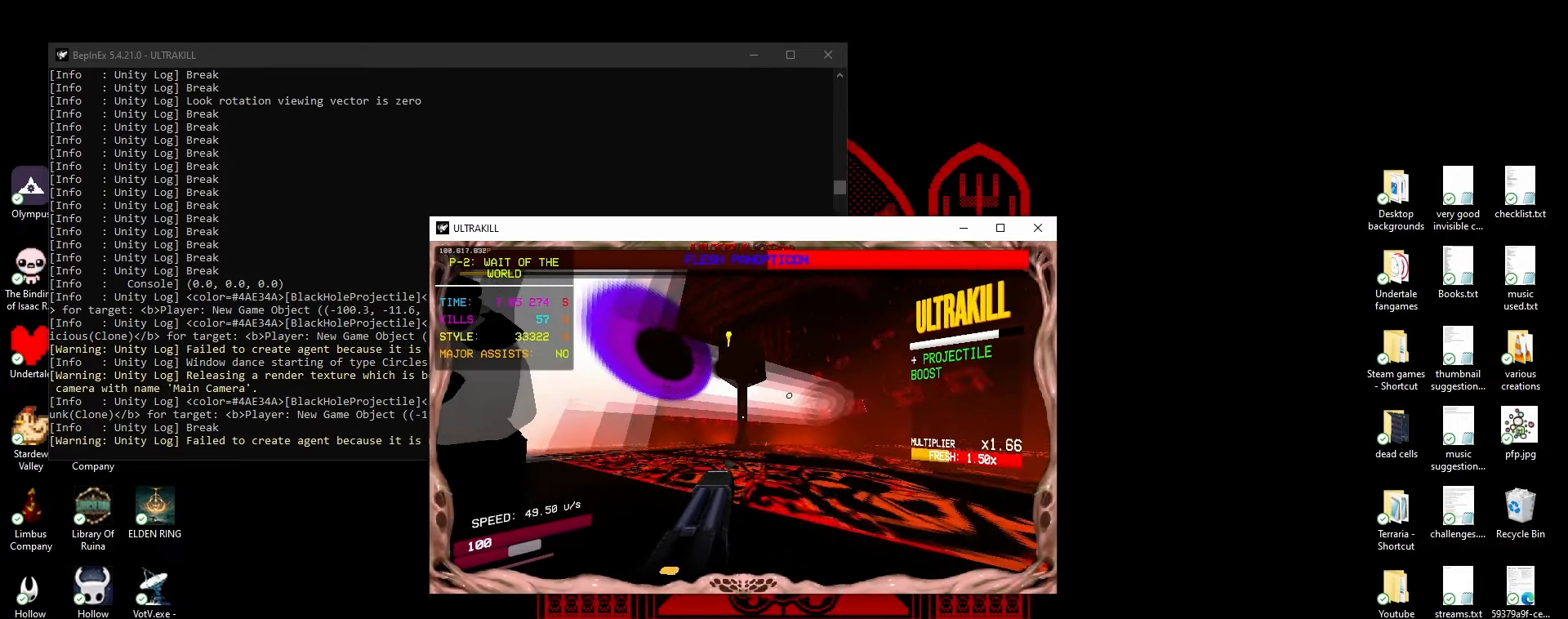
{"keys": ["d", "w"], "mouse": [], "events": [[67, "ctrl", "up"], [117, "ctrl", "down"], [183, "space", "down"], [267, "ctrl", "up"], [500, "space", "up"]]}
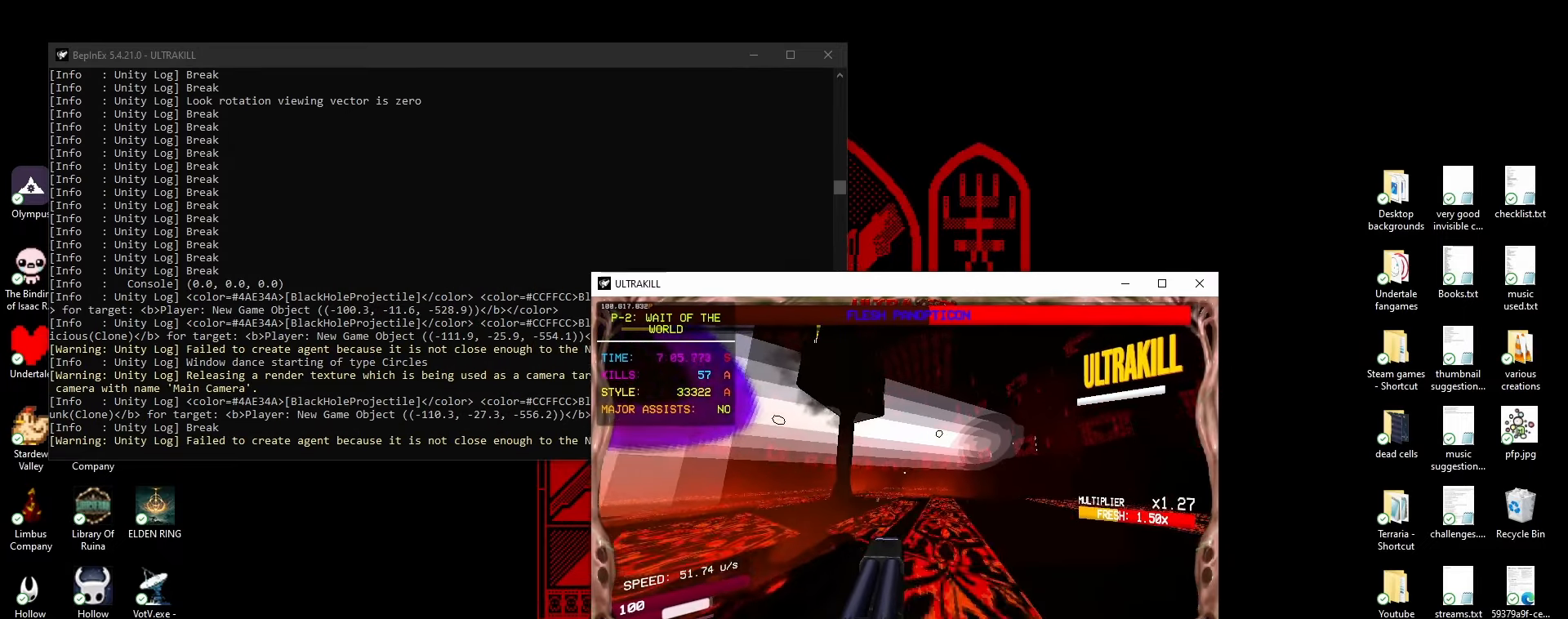
{"keys": ["d"], "mouse": [], "events": [[333, "w", "up"]]}
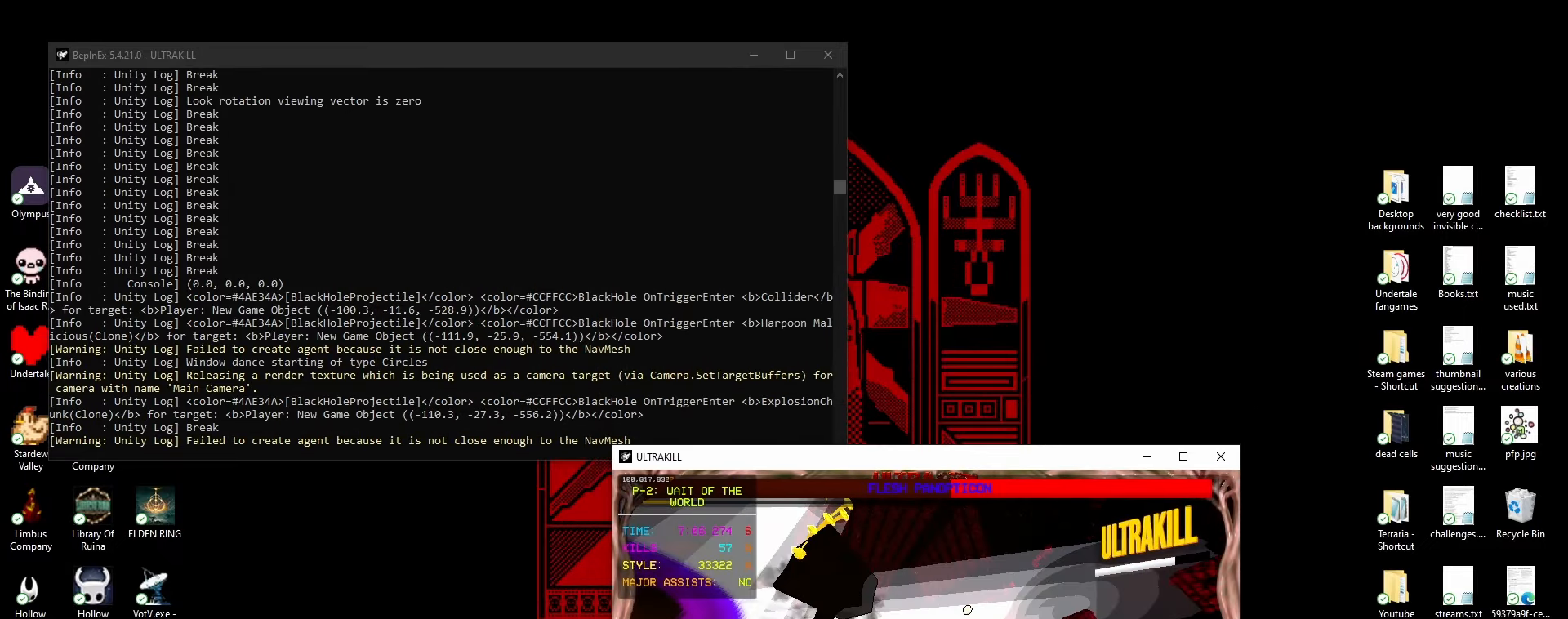
{"keys": ["e", "s"], "mouse": [], "events": [[150, "mouse_left", "down"], [167, "mouse_mb5", "down"], [183, "s", "down"], [300, "d", "up"], [317, "mouse_left", "up"], [317, "mouse_mb5", "up"], [383, "1", "down"], [433, "e", "down"], [500, "1", "up"]]}
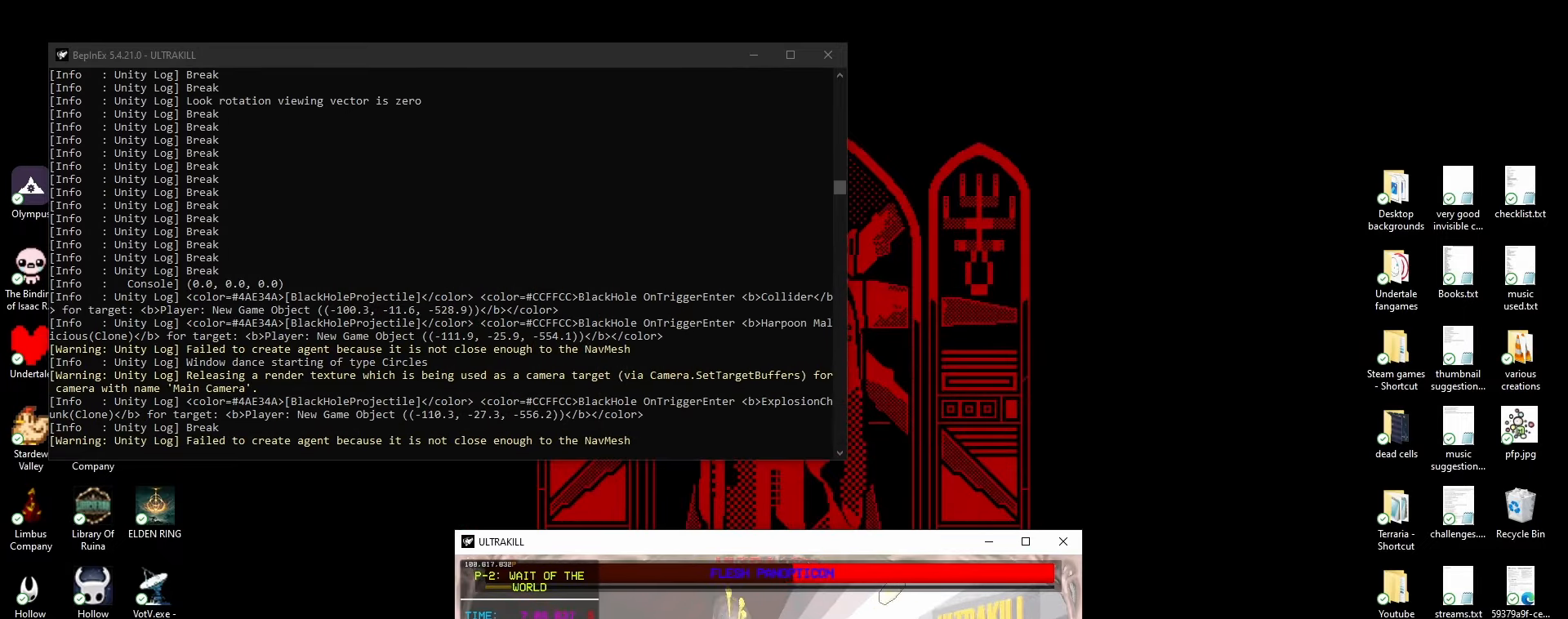
{"keys": ["a", "s", "space"], "mouse": [], "events": [[67, "e", "up"], [233, "a", "down"], [467, "space", "down"]]}
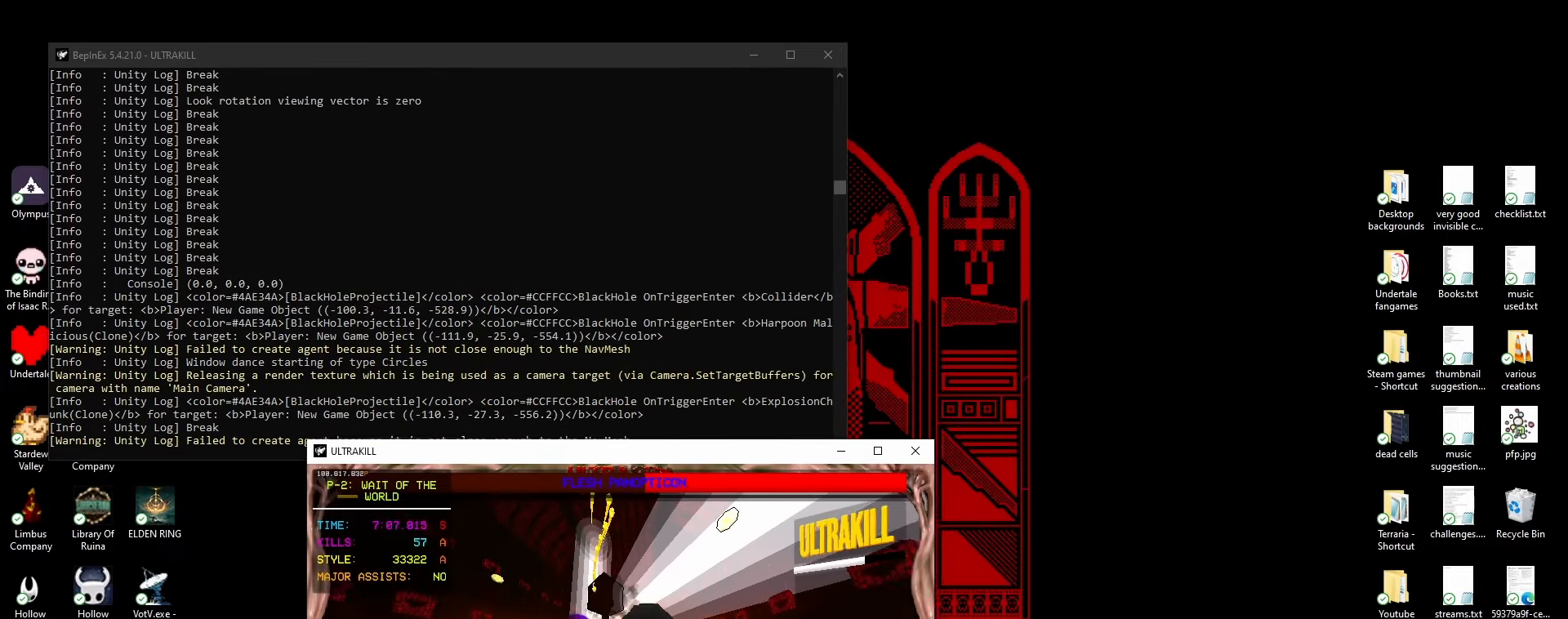
{"keys": ["2", "a"], "mouse": ["left"], "events": [[167, "s", "up"], [250, "space", "up"], [433, "mouse_left", "down"], [483, "2", "down"]]}
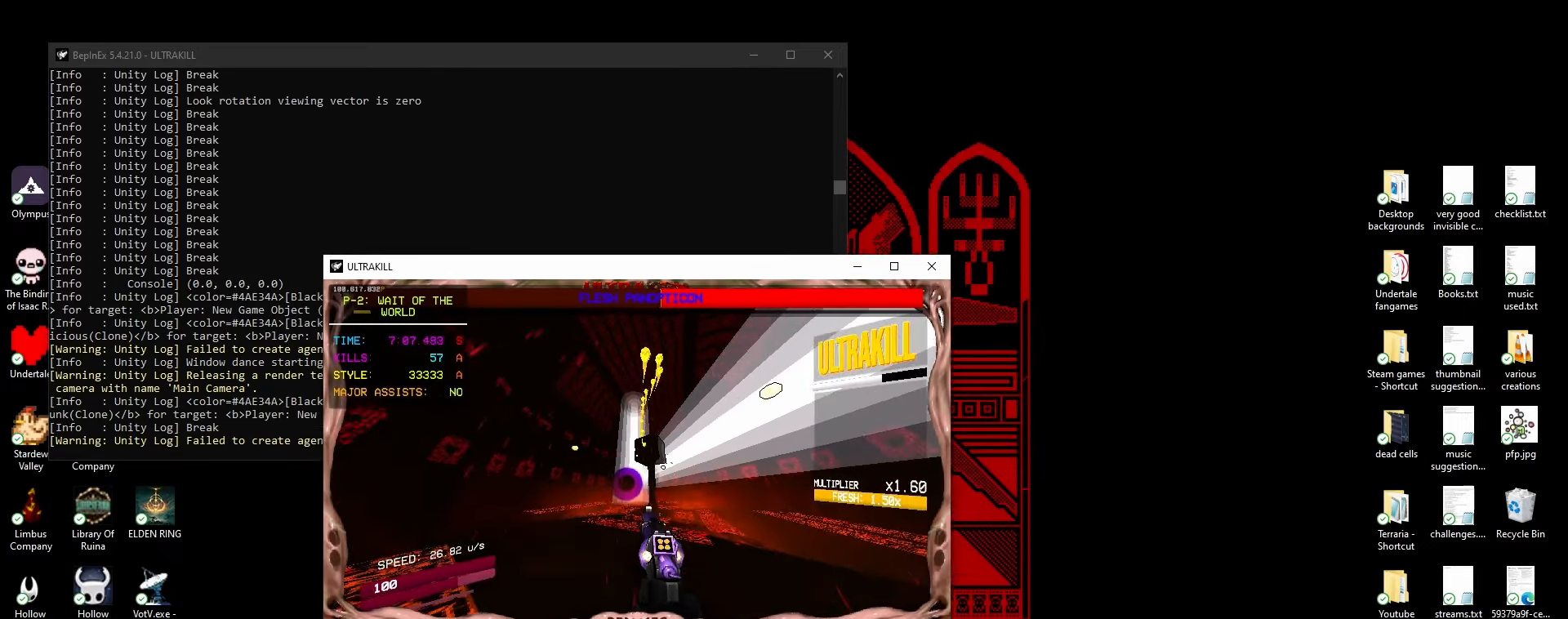
{"keys": ["a", "r", "w"], "mouse": [], "events": [[33, "mouse_left", "up"], [83, "2", "up"], [200, "w", "down"], [483, "r", "down"]]}
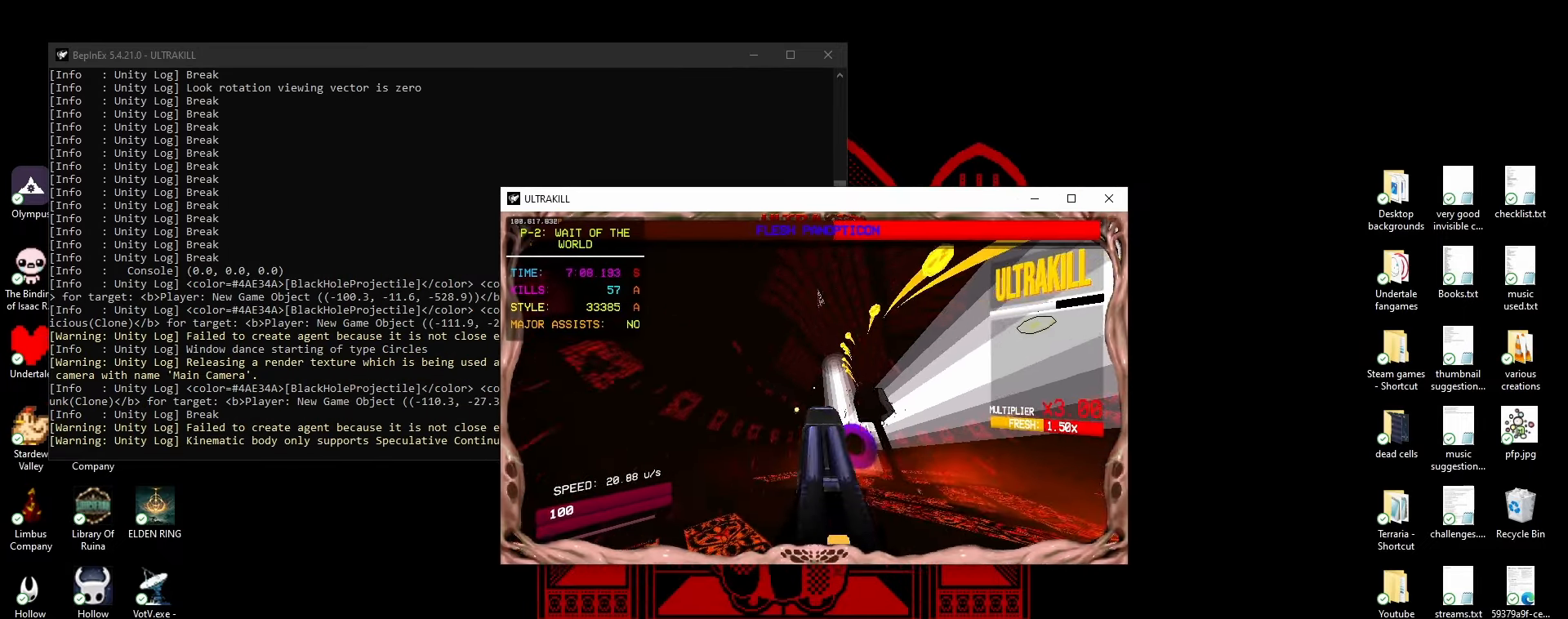
{"keys": [], "mouse": [], "events": [[300, "a", "up"], [333, "r", "up"], [333, "w", "up"]]}